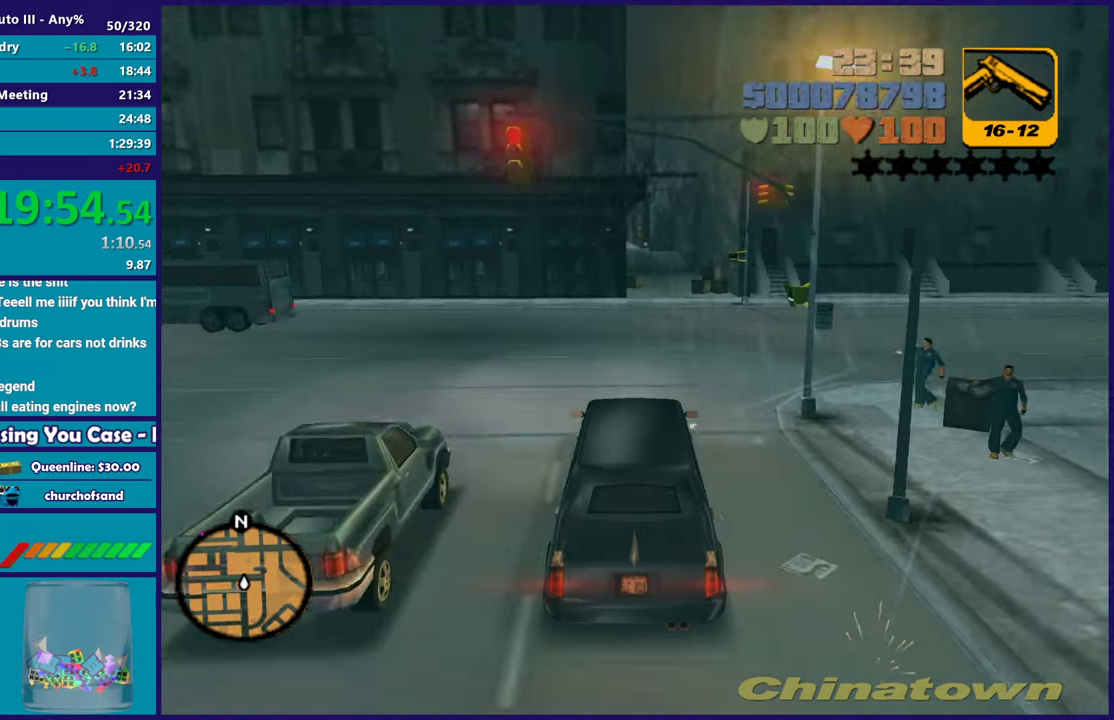
Gameplay with a controller (Xbox layout); each line is a JSON object with the inputs held at the frame after it. "events" lists button and stick changes between this image and that frame as [ms after this image, input, new state], when the widget could be followed in between.
{"buttons": ["R2"], "left_stick": "center", "right_stick": "center", "events": [[50, "left_stick", "right"], [167, "left_stick", "center"]]}
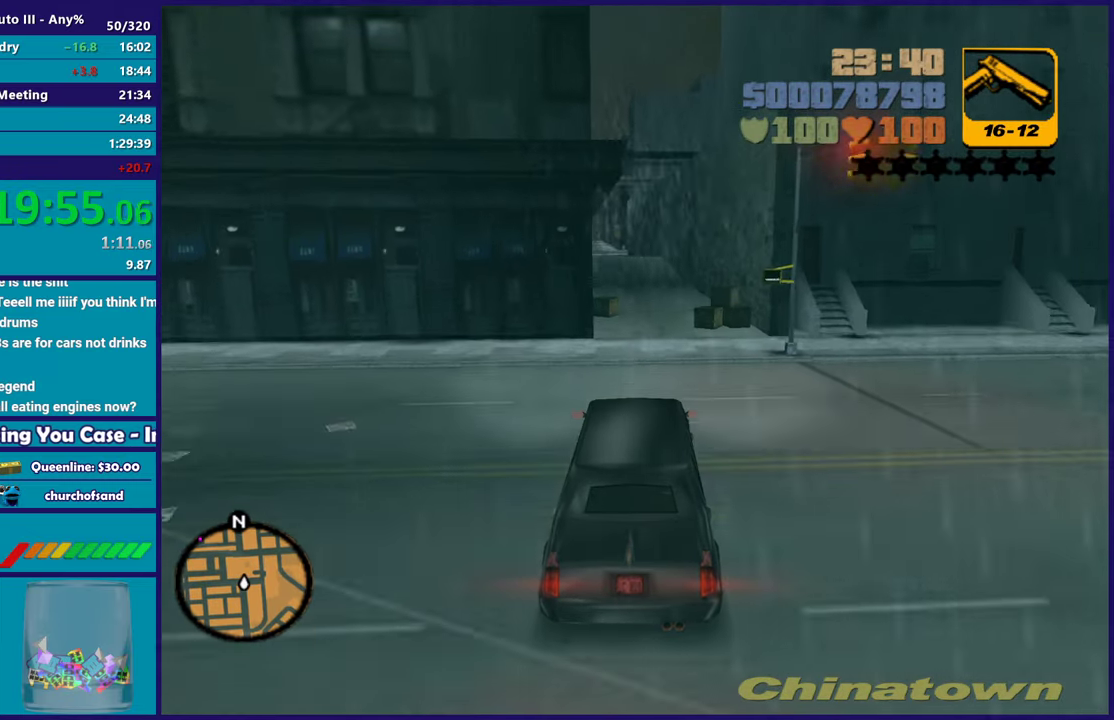
{"buttons": [], "left_stick": "left", "right_stick": "center", "events": [[83, "left_stick", "down-right"], [117, "R2", "up"], [167, "left_stick", "center"], [433, "left_stick", "left"]]}
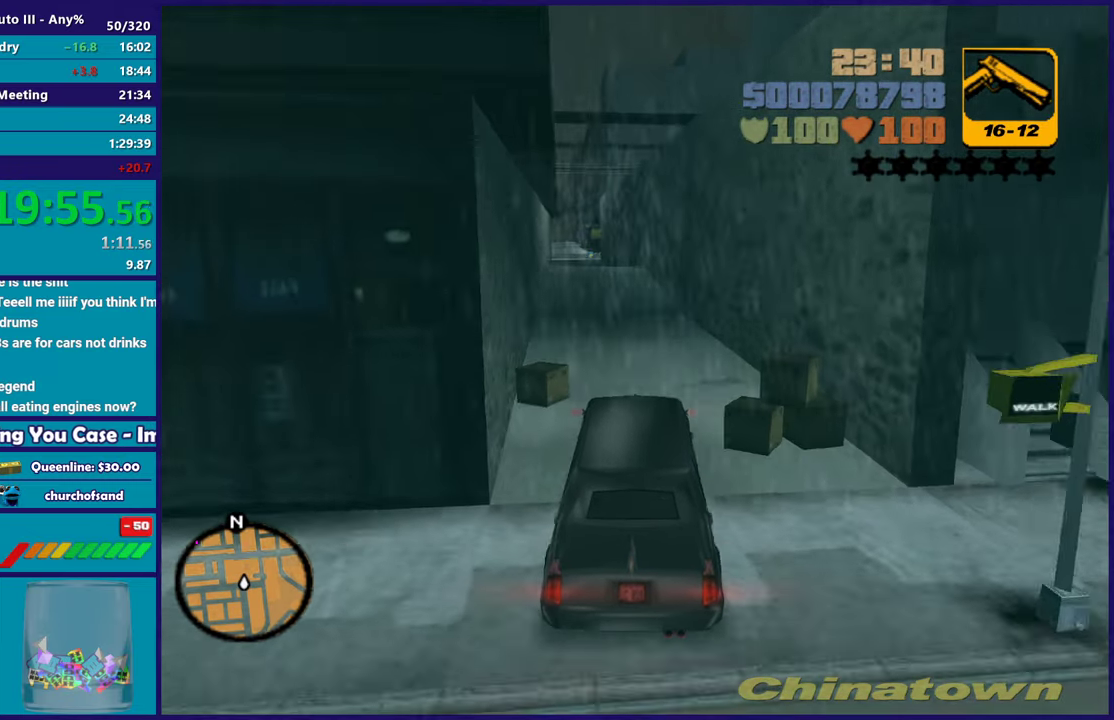
{"buttons": ["R2"], "left_stick": "center", "right_stick": "center", "events": [[67, "left_stick", "down-right"], [183, "left_stick", "center"], [200, "R2", "down"], [233, "left_stick", "left"], [417, "left_stick", "center"]]}
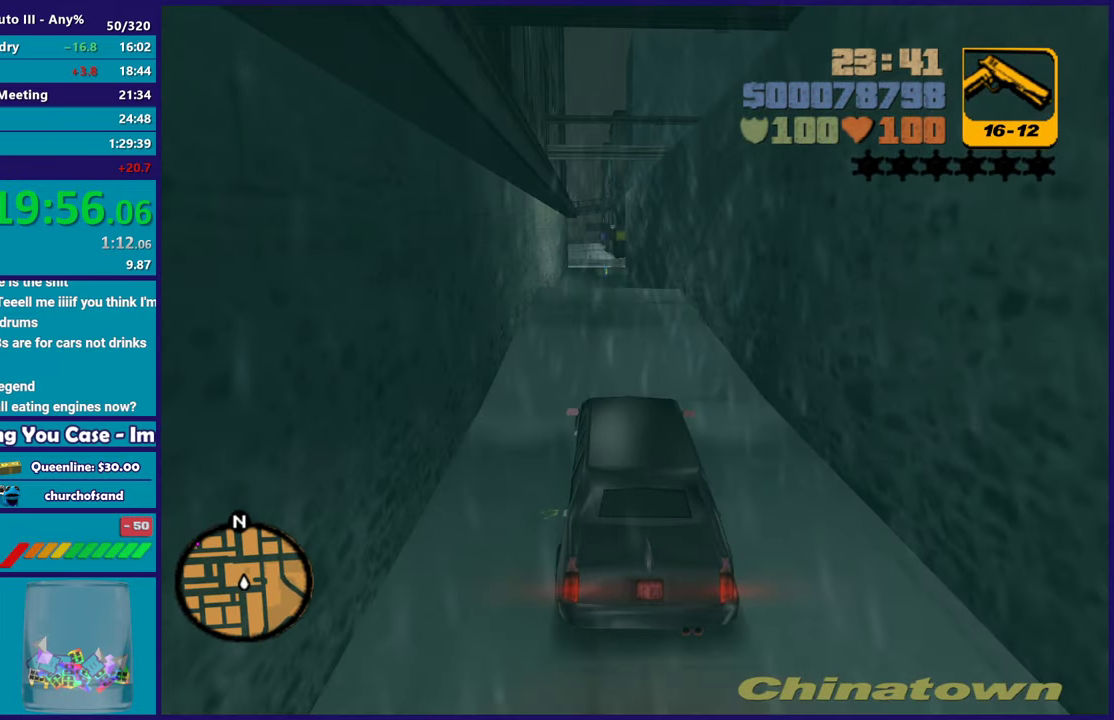
{"buttons": ["R2"], "left_stick": "down-right", "right_stick": "center", "events": [[317, "left_stick", "left"], [483, "left_stick", "down-right"]]}
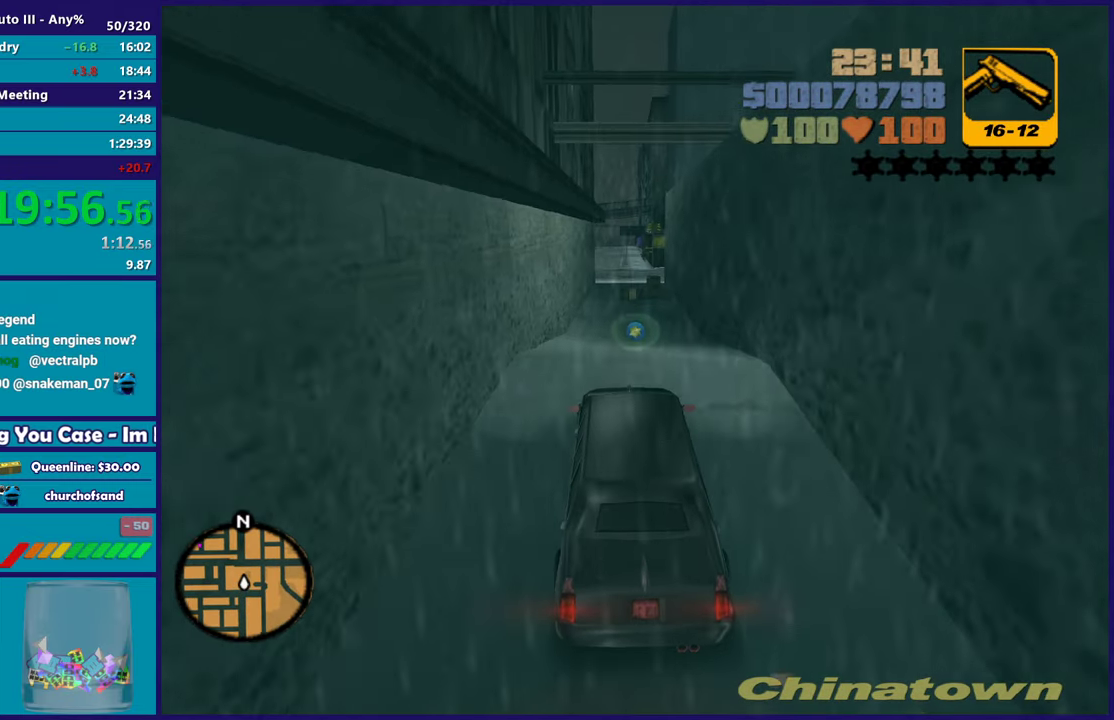
{"buttons": [], "left_stick": "center", "right_stick": "center", "events": [[33, "left_stick", "center"], [217, "left_stick", "left"], [317, "R2", "up"], [317, "left_stick", "center"], [367, "left_stick", "right"], [433, "left_stick", "center"]]}
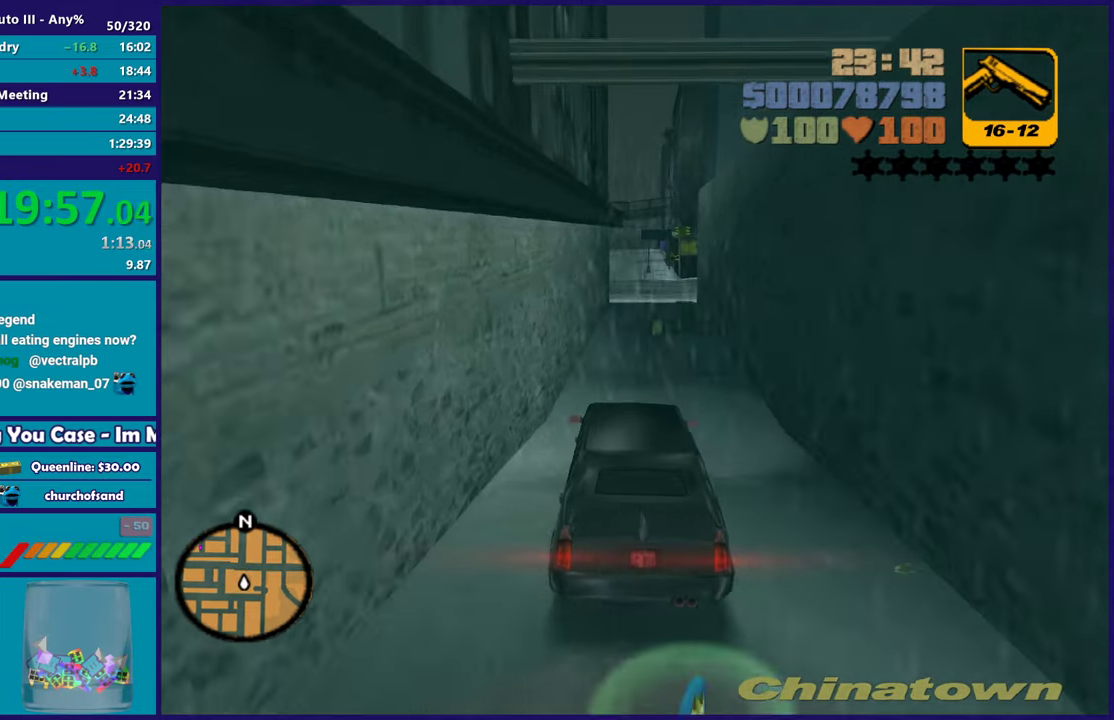
{"buttons": ["R2"], "left_stick": "center", "right_stick": "center", "events": [[67, "R2", "down"], [133, "left_stick", "left"], [300, "left_stick", "center"], [333, "R2", "up"], [367, "left_stick", "right"], [417, "R2", "down"], [450, "left_stick", "center"]]}
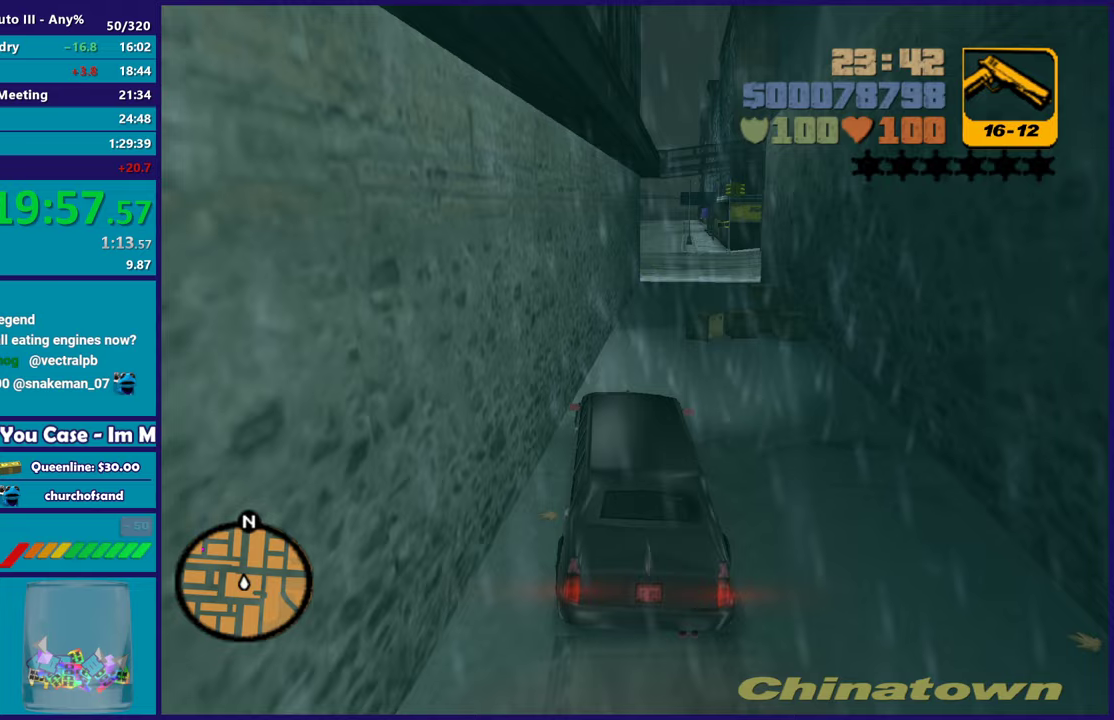
{"buttons": ["R2"], "left_stick": "center", "right_stick": "center", "events": [[83, "left_stick", "down-right"], [117, "R2", "up"], [267, "left_stick", "center"], [417, "R2", "down"]]}
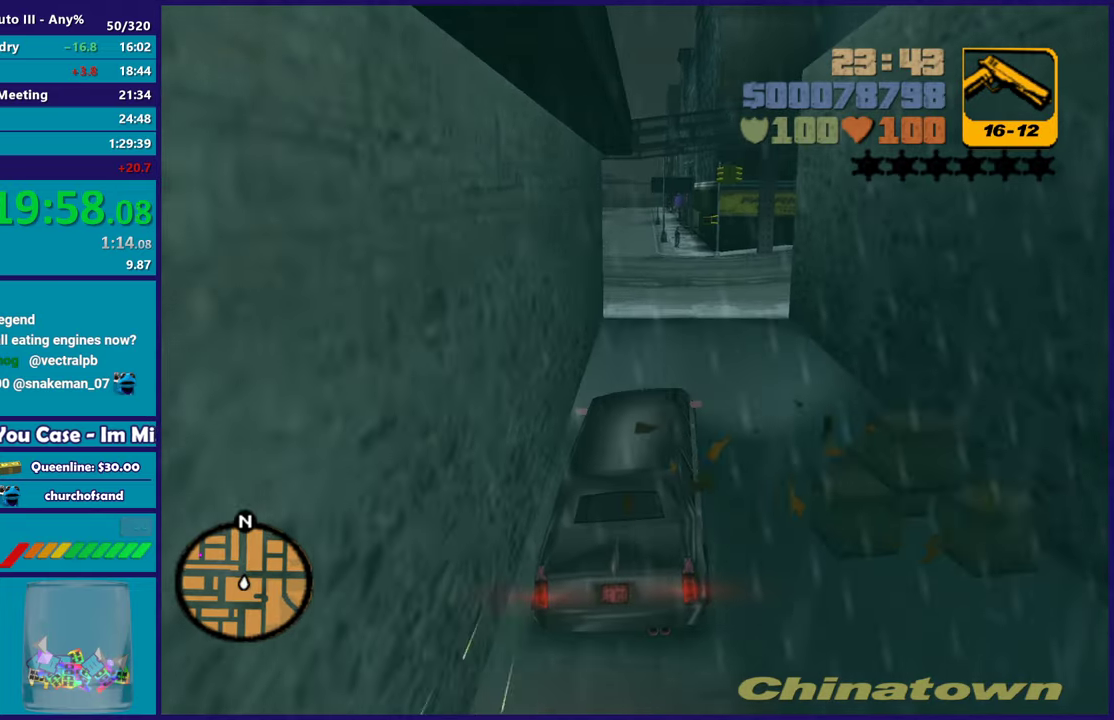
{"buttons": ["A"], "left_stick": "left", "right_stick": "center", "events": [[33, "left_stick", "left"], [117, "R2", "up"], [150, "left_stick", "center"], [233, "left_stick", "down-right"], [283, "left_stick", "center"], [383, "A", "down"], [417, "left_stick", "left"]]}
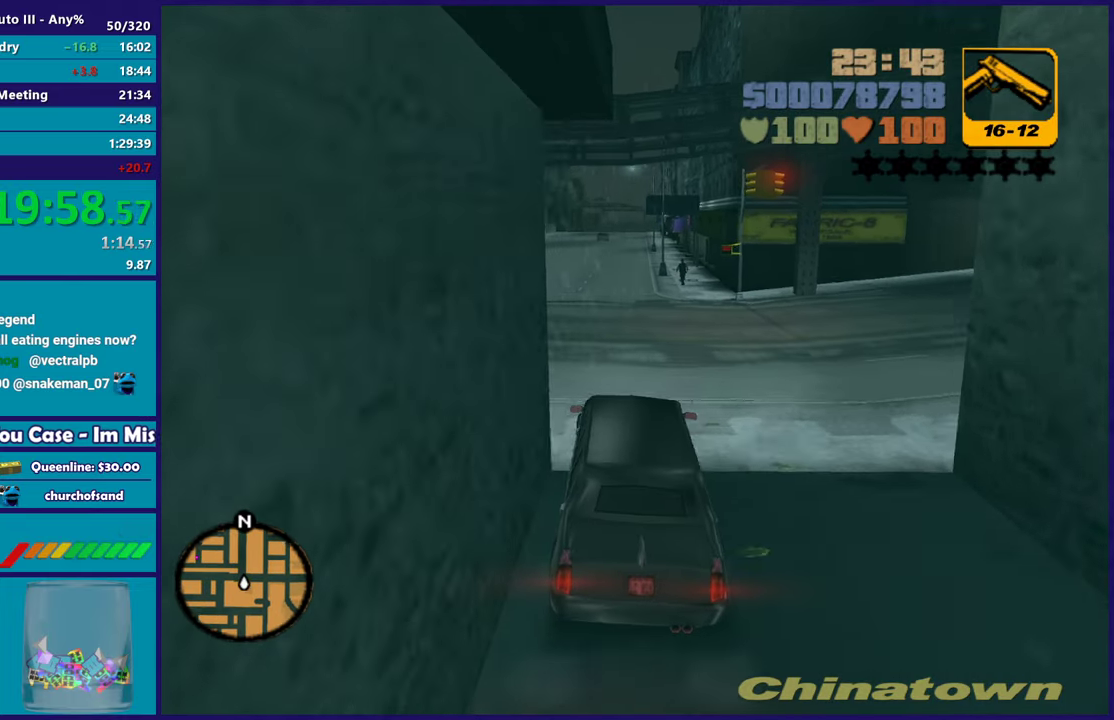
{"buttons": ["R2"], "left_stick": "left", "right_stick": "center", "events": [[217, "A", "up"], [300, "R2", "down"]]}
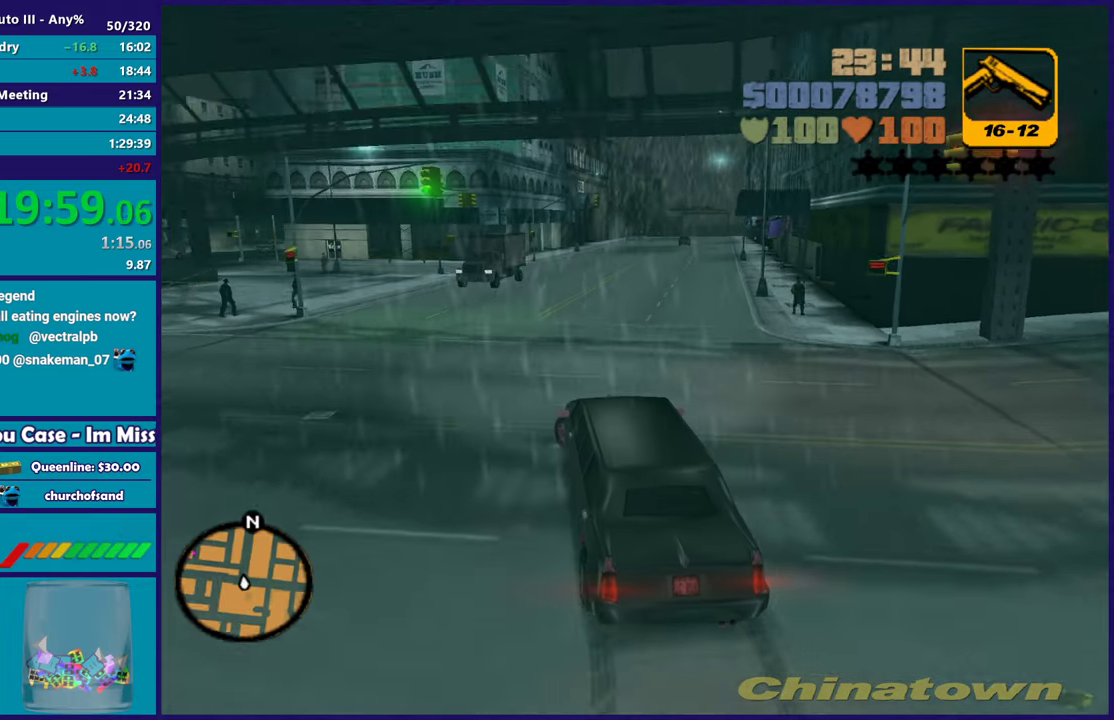
{"buttons": [], "left_stick": "left", "right_stick": "center", "events": [[317, "R2", "up"]]}
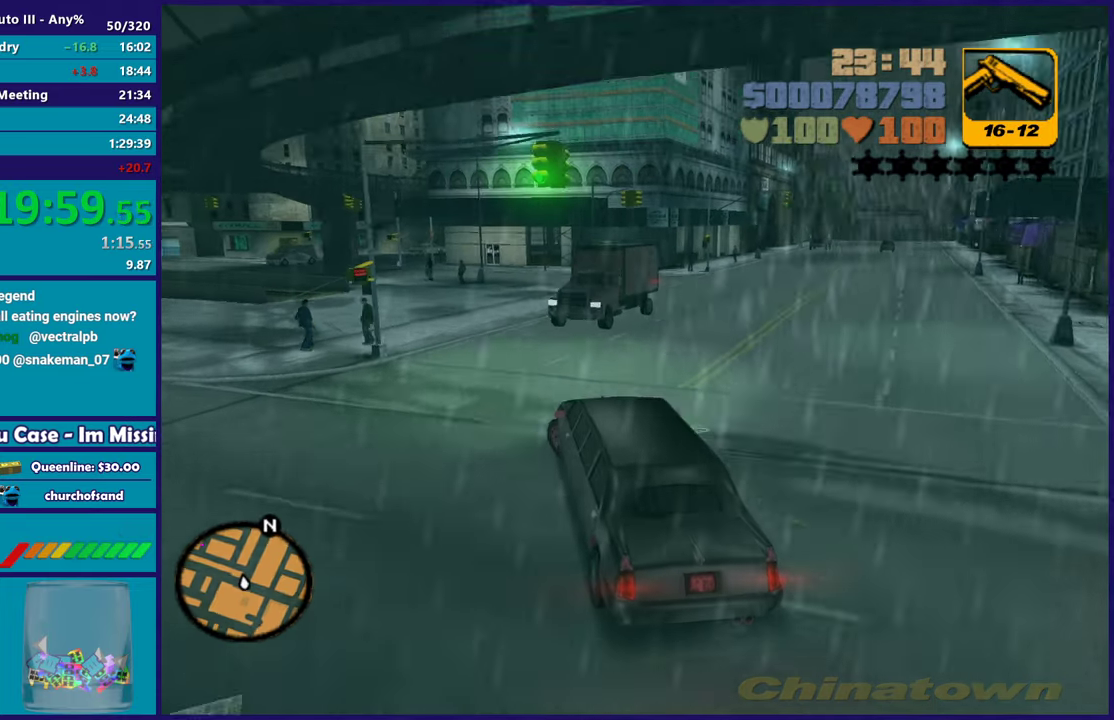
{"buttons": [], "left_stick": "down-right", "right_stick": "center", "events": [[367, "left_stick", "down-right"]]}
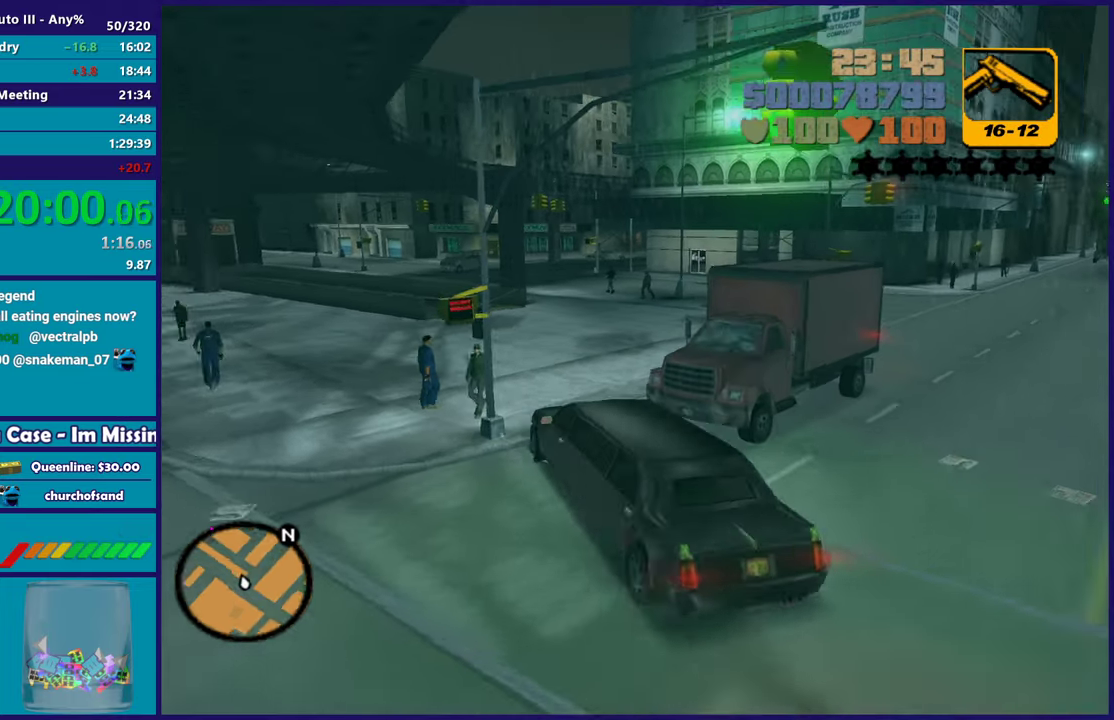
{"buttons": ["R2"], "left_stick": "right", "right_stick": "center", "events": [[17, "left_stick", "right"], [417, "R2", "down"]]}
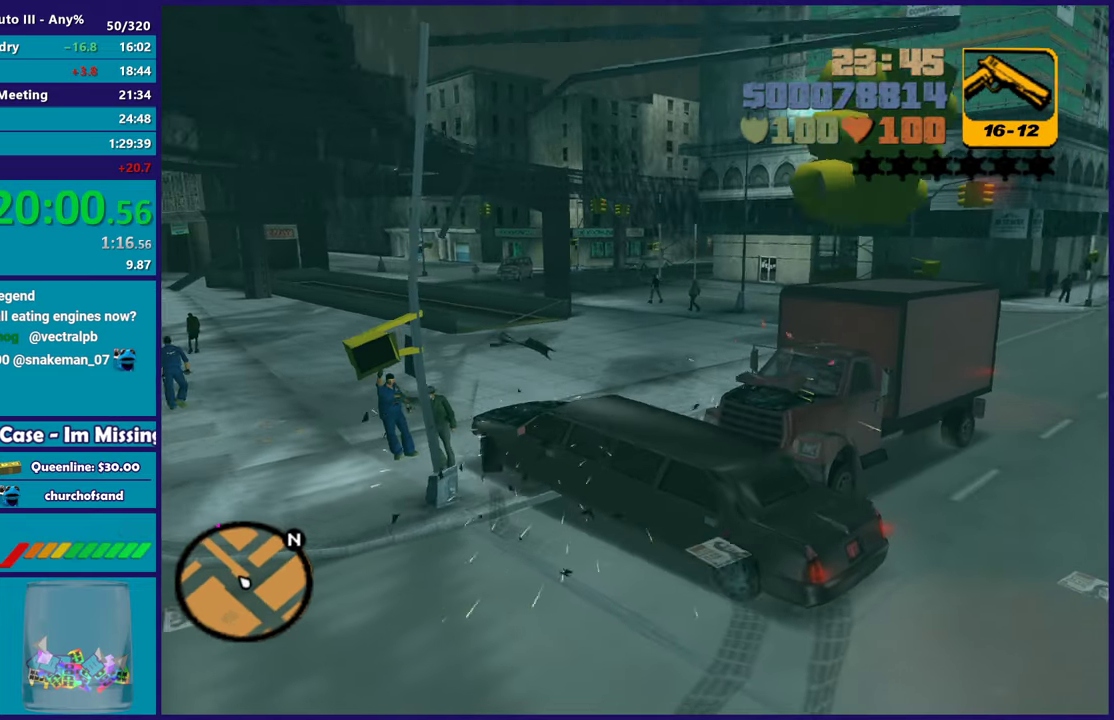
{"buttons": ["R2"], "left_stick": "right", "right_stick": "center", "events": []}
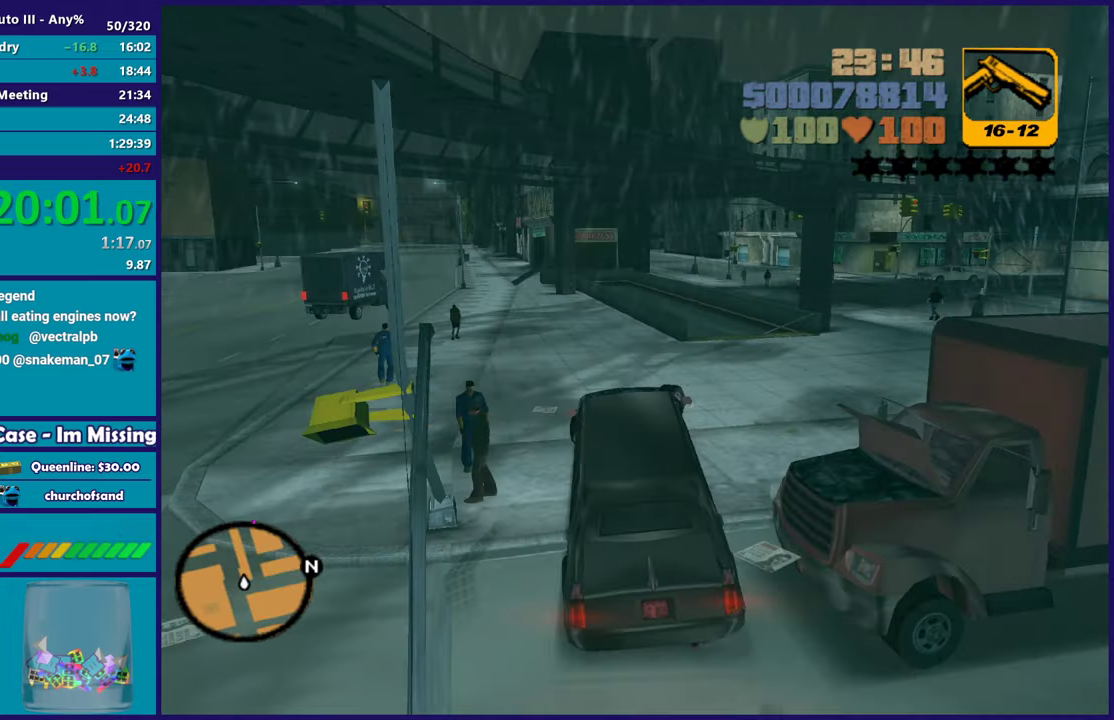
{"buttons": ["R2"], "left_stick": "right", "right_stick": "center", "events": []}
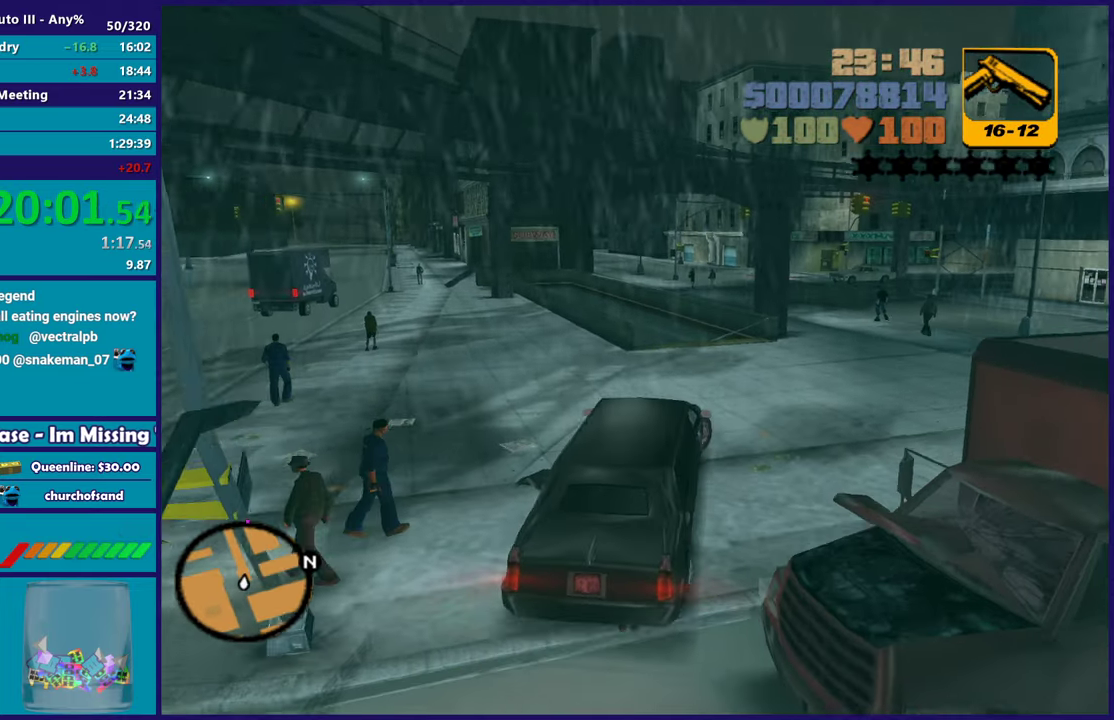
{"buttons": ["R2"], "left_stick": "center", "right_stick": "center", "events": [[450, "left_stick", "center"]]}
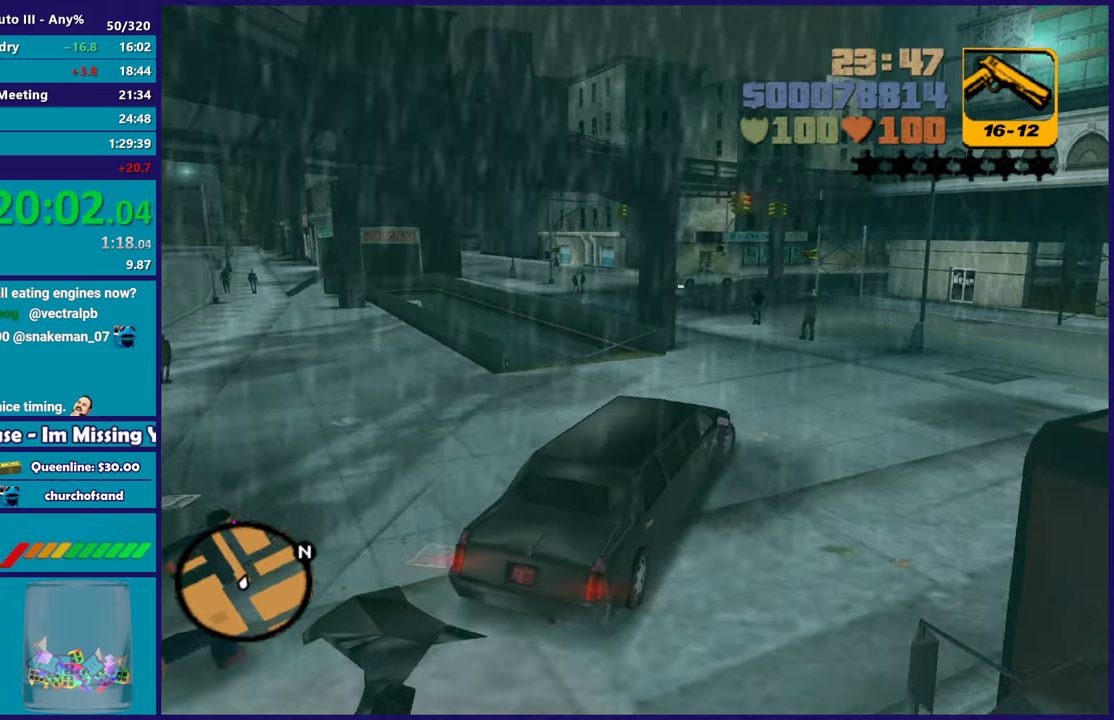
{"buttons": ["R2"], "left_stick": "center", "right_stick": "center", "events": []}
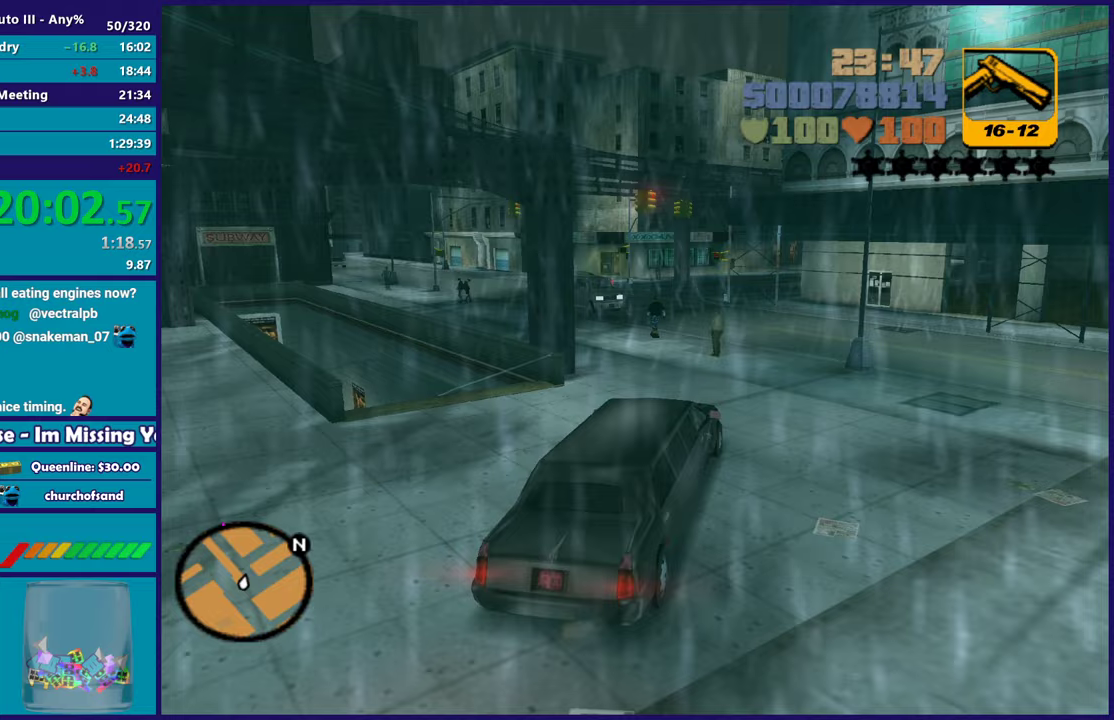
{"buttons": ["R2"], "left_stick": "center", "right_stick": "center", "events": [[167, "left_stick", "left"], [467, "left_stick", "center"]]}
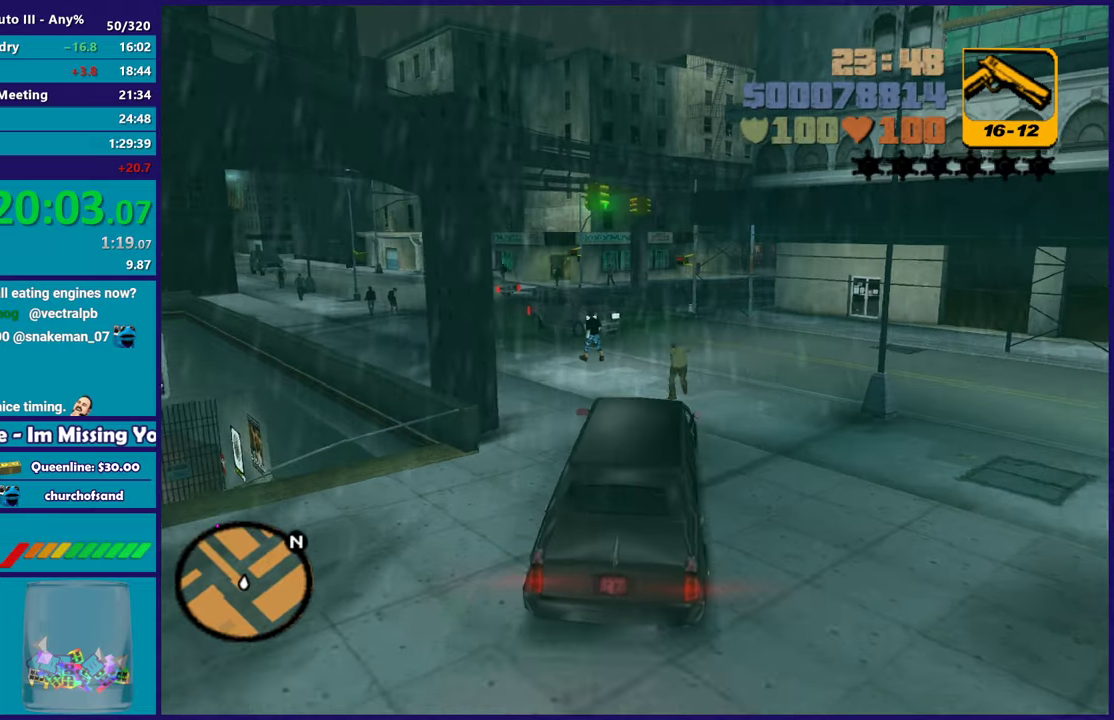
{"buttons": ["R2"], "left_stick": "left", "right_stick": "center", "events": [[100, "left_stick", "left"]]}
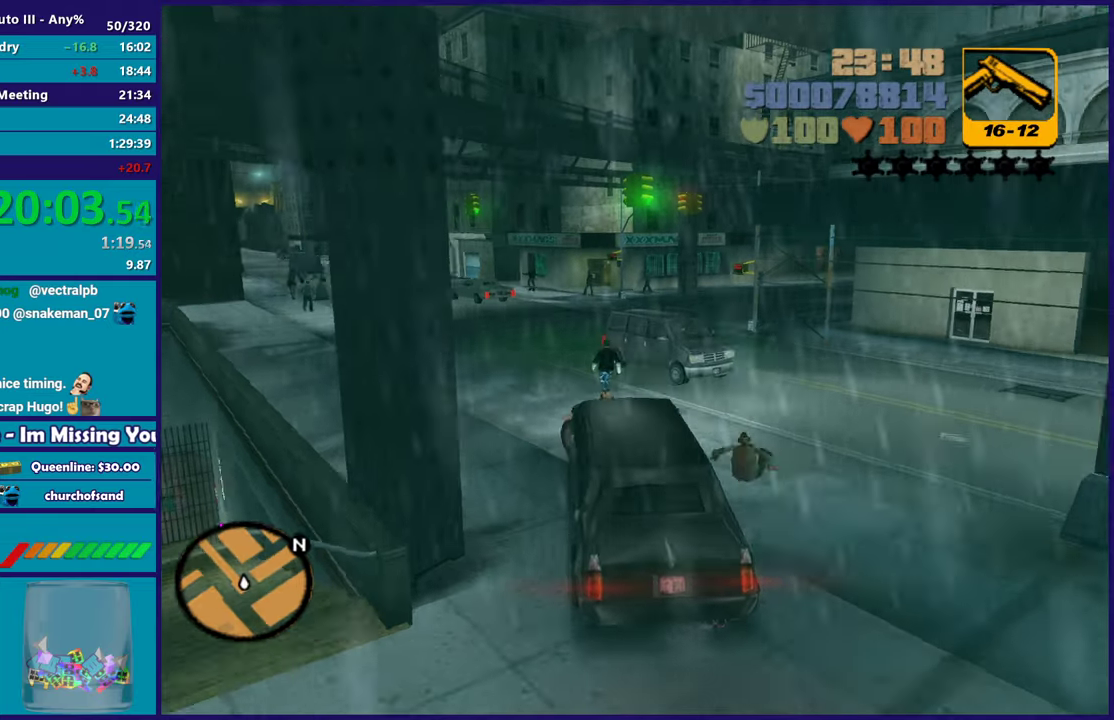
{"buttons": ["R2"], "left_stick": "right", "right_stick": "center", "events": [[67, "left_stick", "center"], [183, "left_stick", "left"], [283, "left_stick", "center"], [467, "left_stick", "right"]]}
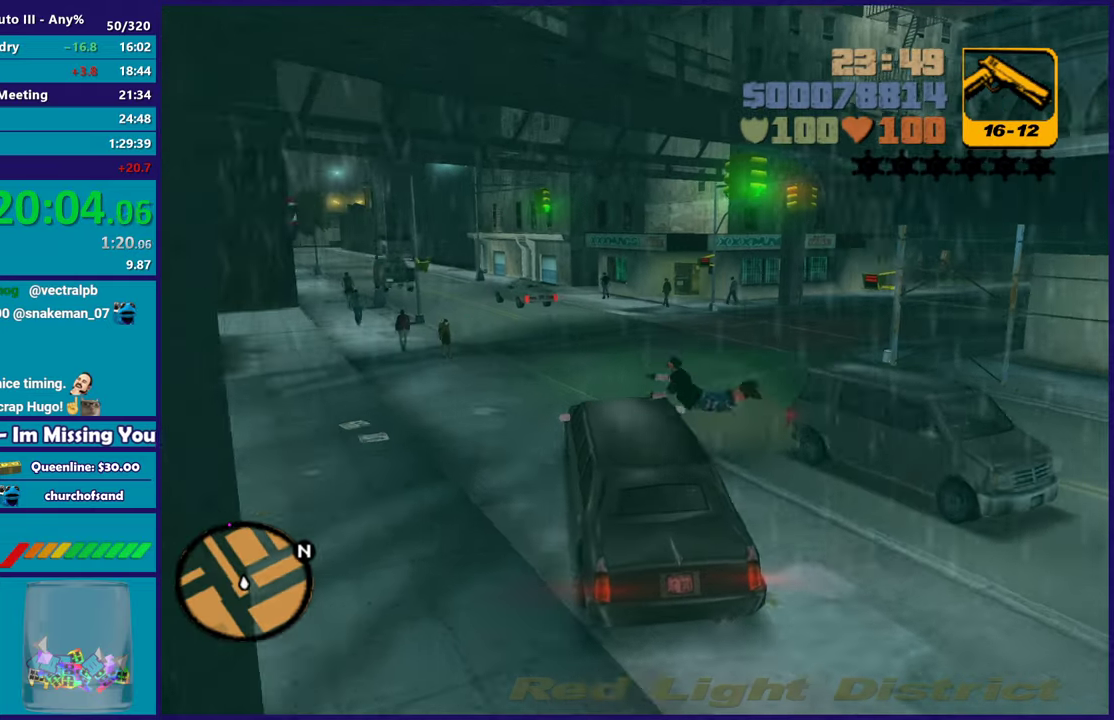
{"buttons": ["R2"], "left_stick": "left", "right_stick": "center", "events": [[150, "left_stick", "center"], [283, "left_stick", "left"]]}
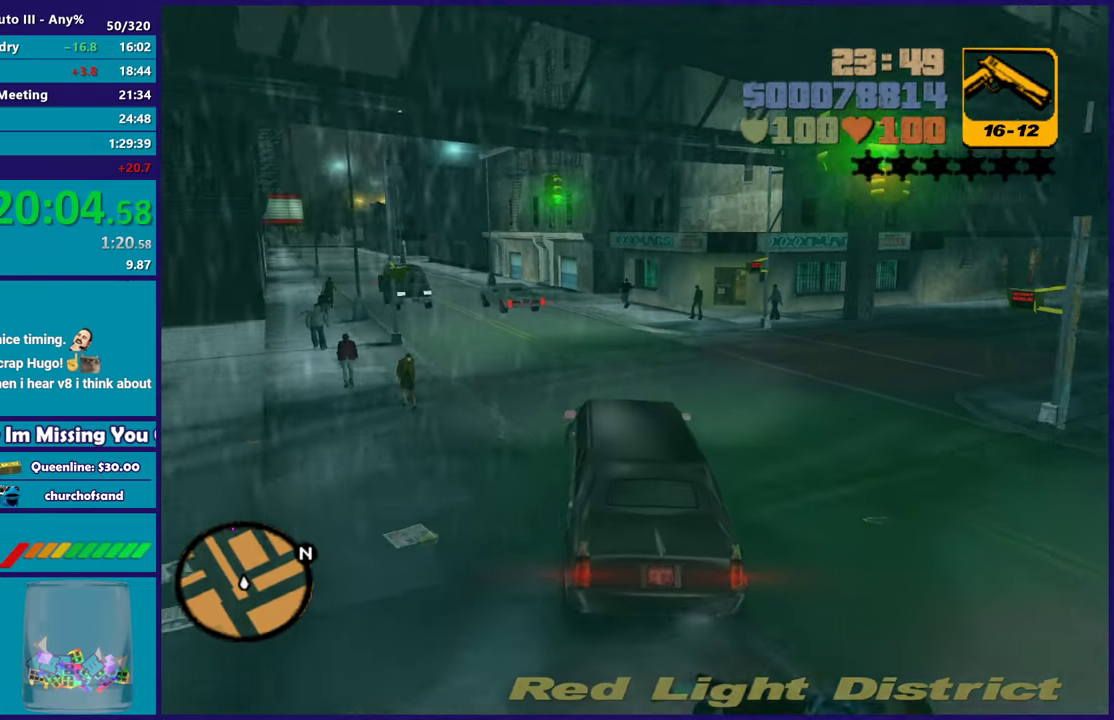
{"buttons": ["R2"], "left_stick": "center", "right_stick": "center", "events": [[67, "left_stick", "center"], [233, "left_stick", "left"], [383, "left_stick", "down-right"], [483, "left_stick", "center"]]}
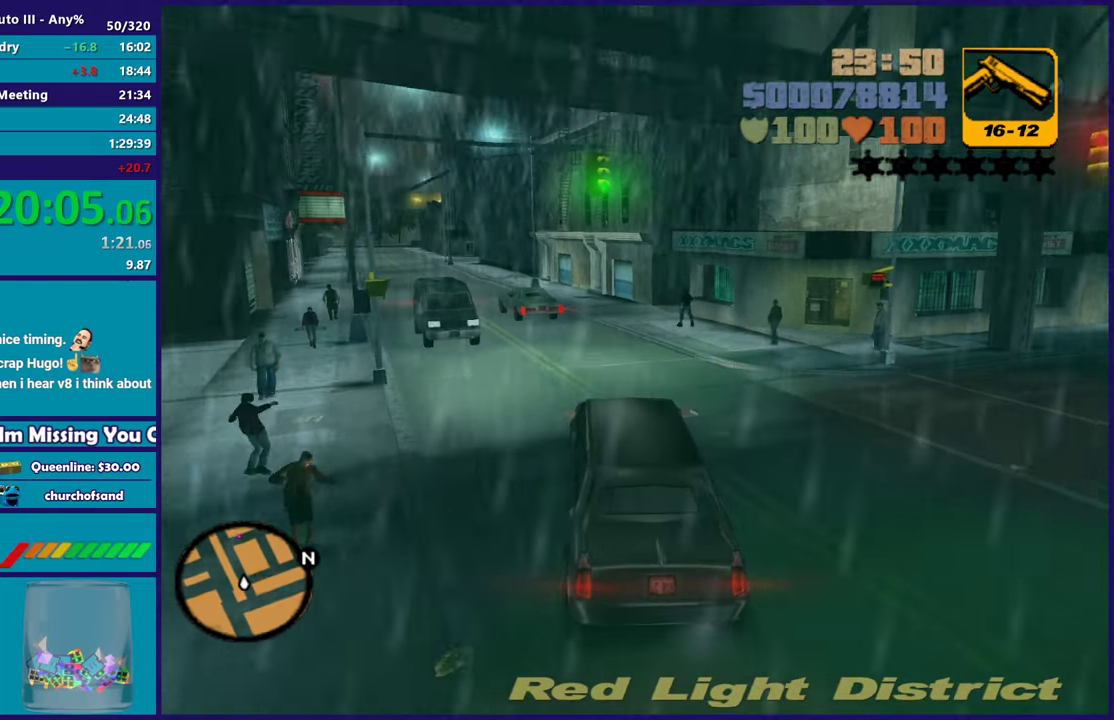
{"buttons": ["R2"], "left_stick": "left", "right_stick": "center", "events": [[133, "left_stick", "left"], [300, "left_stick", "center"], [400, "left_stick", "left"]]}
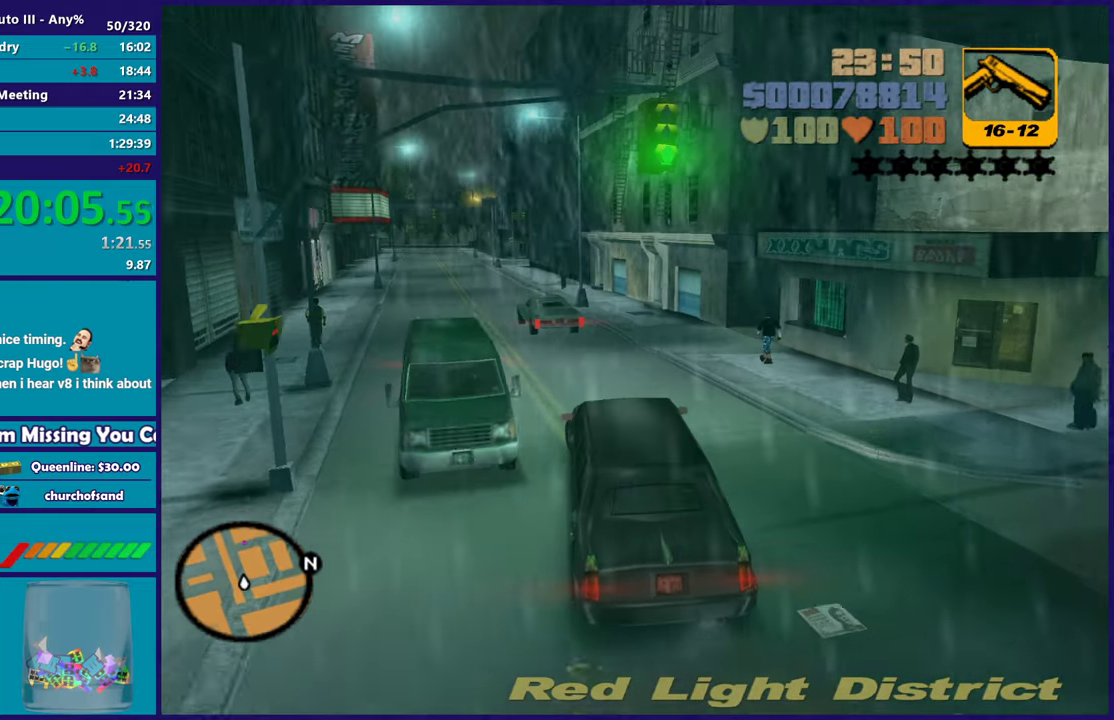
{"buttons": ["R2"], "left_stick": "left", "right_stick": "center", "events": [[117, "left_stick", "center"], [200, "left_stick", "left"]]}
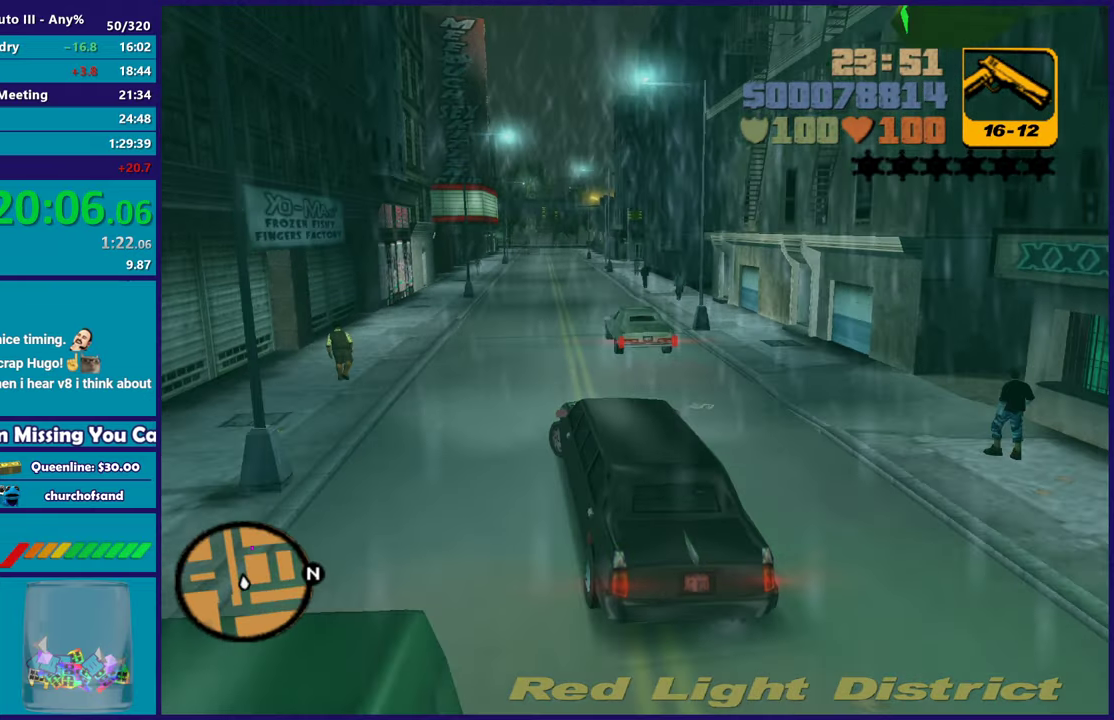
{"buttons": ["R2"], "left_stick": "center", "right_stick": "center", "events": [[133, "left_stick", "center"], [200, "left_stick", "right"], [383, "left_stick", "center"]]}
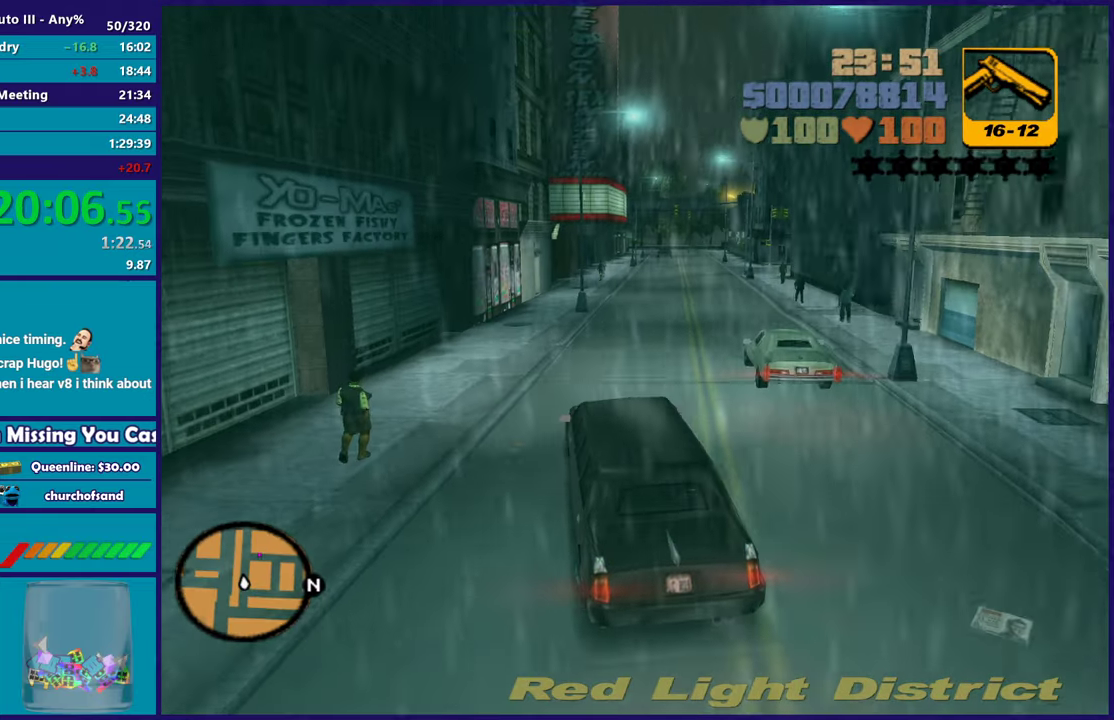
{"buttons": ["R2"], "left_stick": "down-right", "right_stick": "center", "events": [[33, "left_stick", "down-right"], [217, "left_stick", "center"], [433, "left_stick", "down-right"]]}
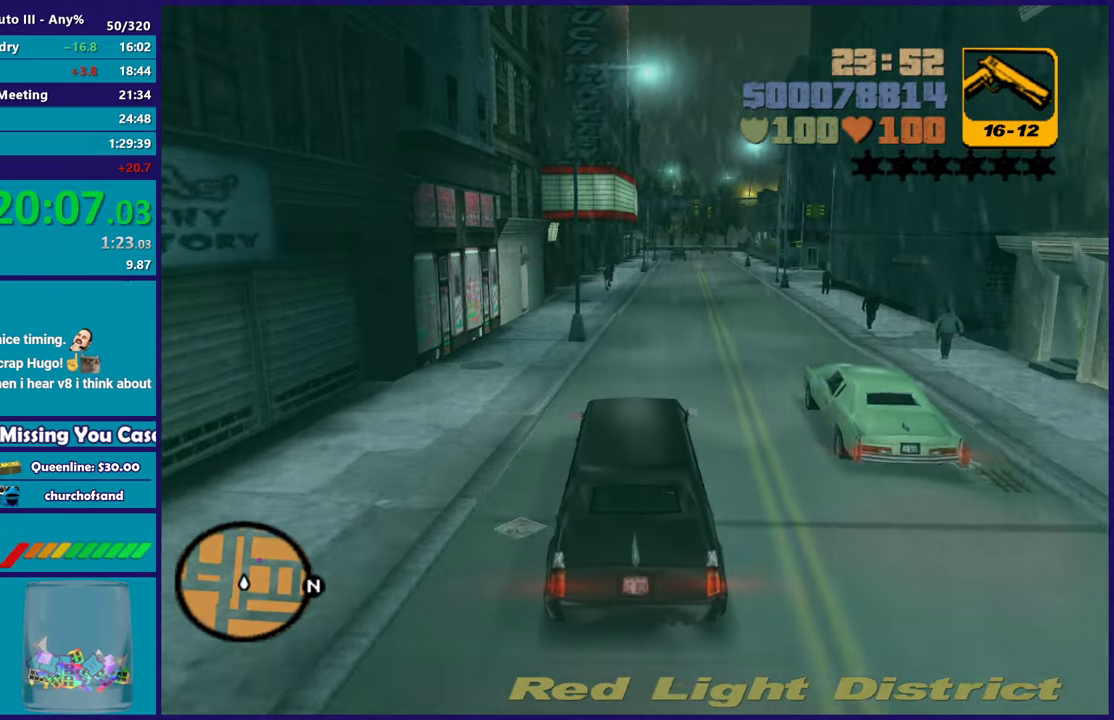
{"buttons": ["R2"], "left_stick": "center", "right_stick": "center", "events": [[33, "left_stick", "center"], [233, "left_stick", "down-right"], [367, "left_stick", "center"]]}
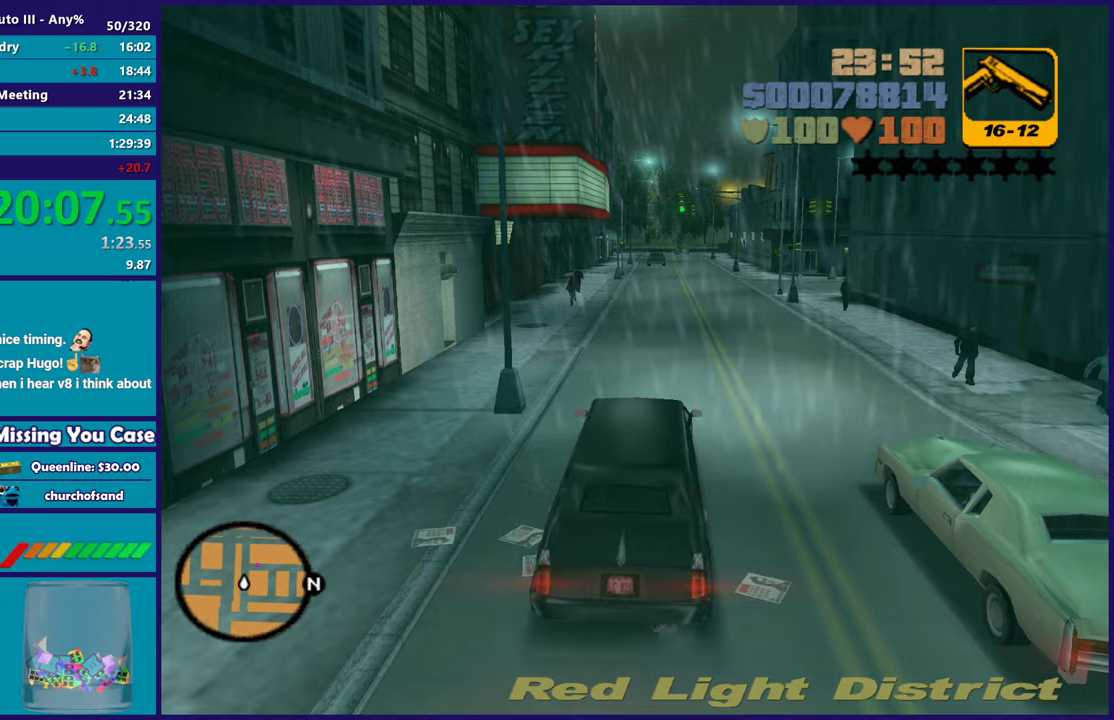
{"buttons": ["R2"], "left_stick": "center", "right_stick": "center", "events": []}
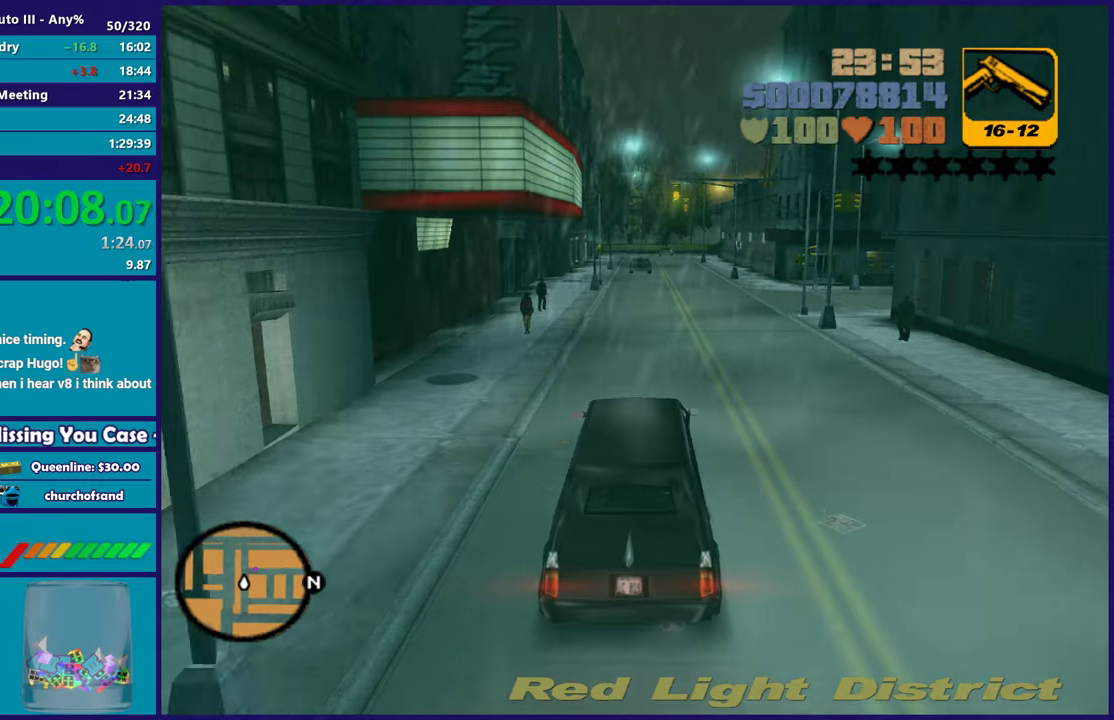
{"buttons": ["A"], "left_stick": "right", "right_stick": "center", "events": [[283, "left_stick", "right"], [400, "R2", "up"], [433, "A", "down"]]}